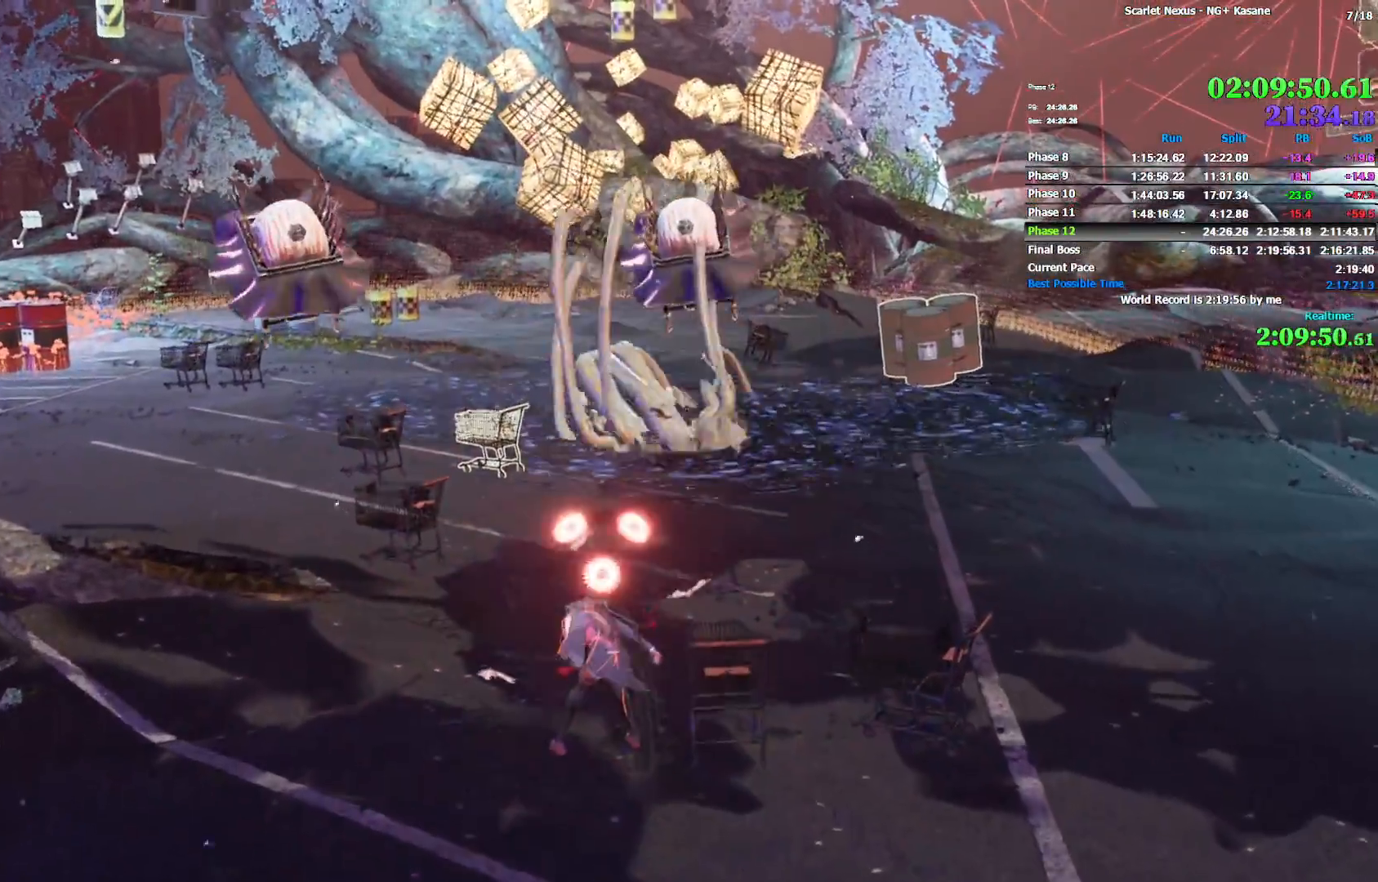
Gameplay with a controller (PlayStation layout); each line is a JSON object with the inputs held at the frame after it (dt_ms = milliseconds from this image to that frame). "button_events" lists button changes between this image and that frame as [ms after this image, input, new state], when the widget could be followed in between (sticks are given only as held states). Not read: CROSS DPAD_DOWN DPAD_LEFT DPAD_RIGHT DPAD_UP HOME L1 L2 R1 R2 SELECT START TOUCHPAD TRIANGLE.
{"dt_ms": 500, "buttons": [], "left_stick": "center", "right_stick": "center", "button_events": []}
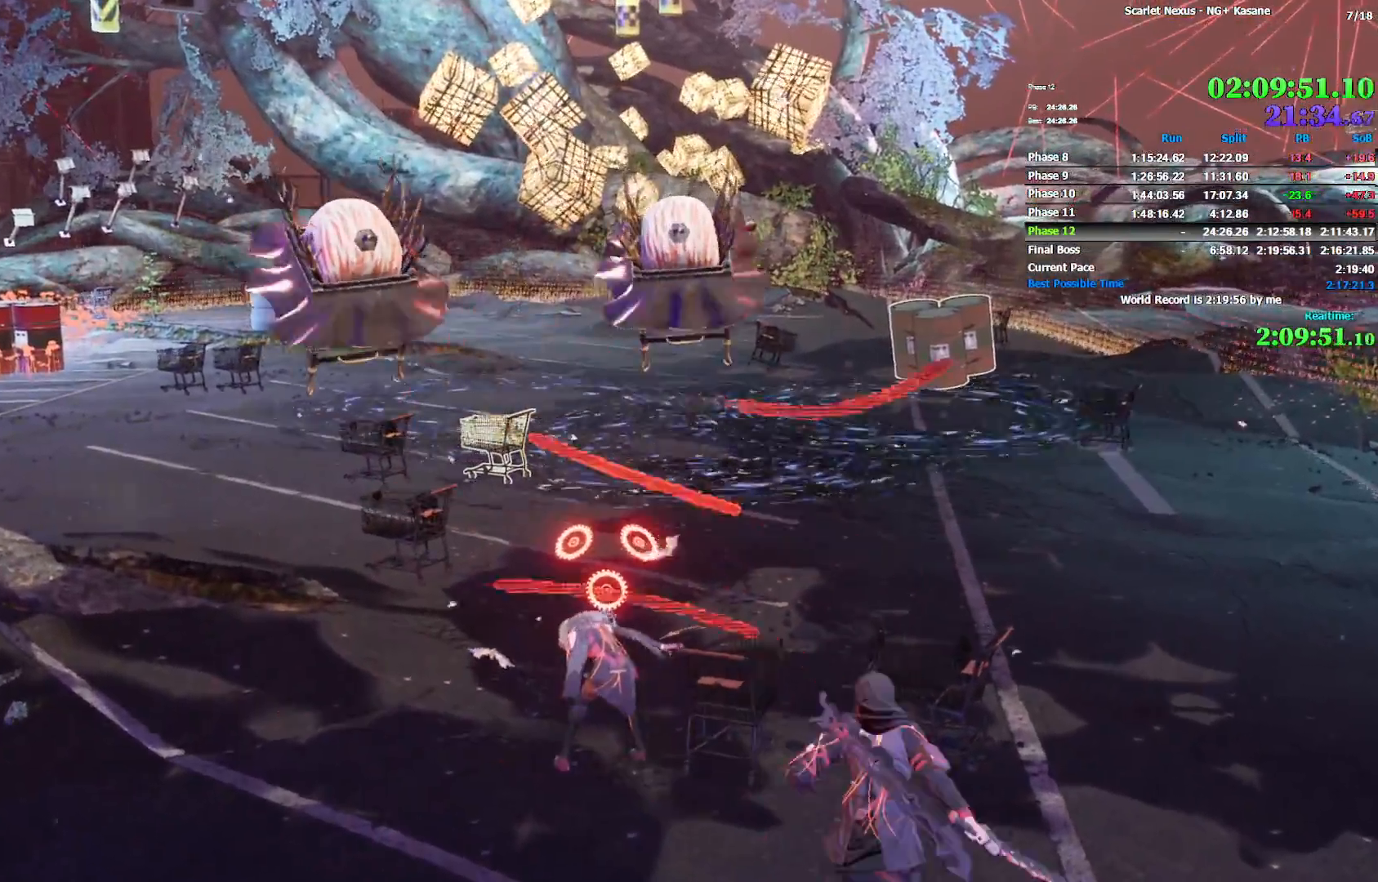
{"dt_ms": 500, "buttons": [], "left_stick": "center", "right_stick": "center", "button_events": []}
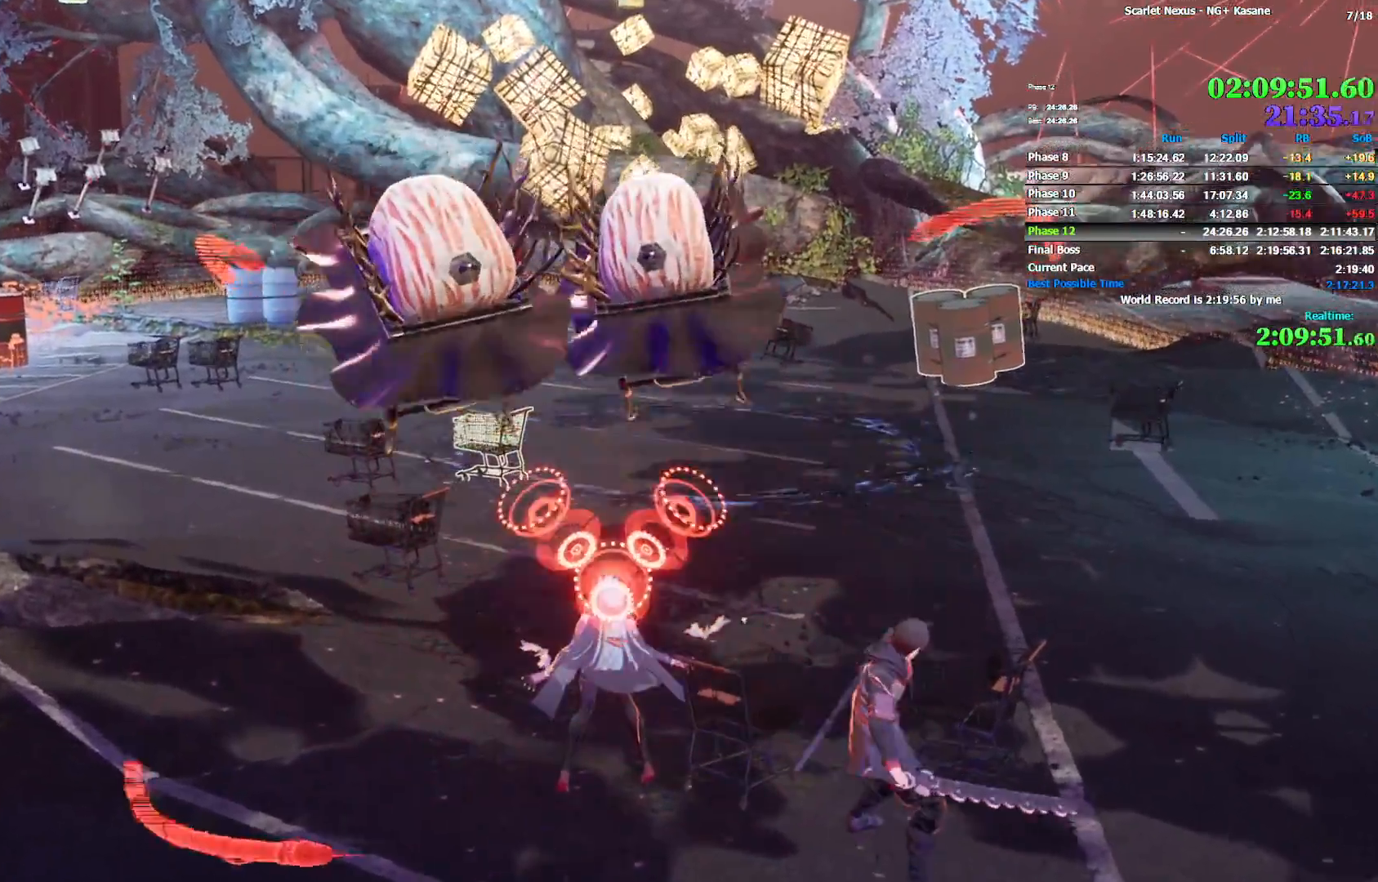
{"dt_ms": 500, "buttons": [], "left_stick": "center", "right_stick": "center", "button_events": []}
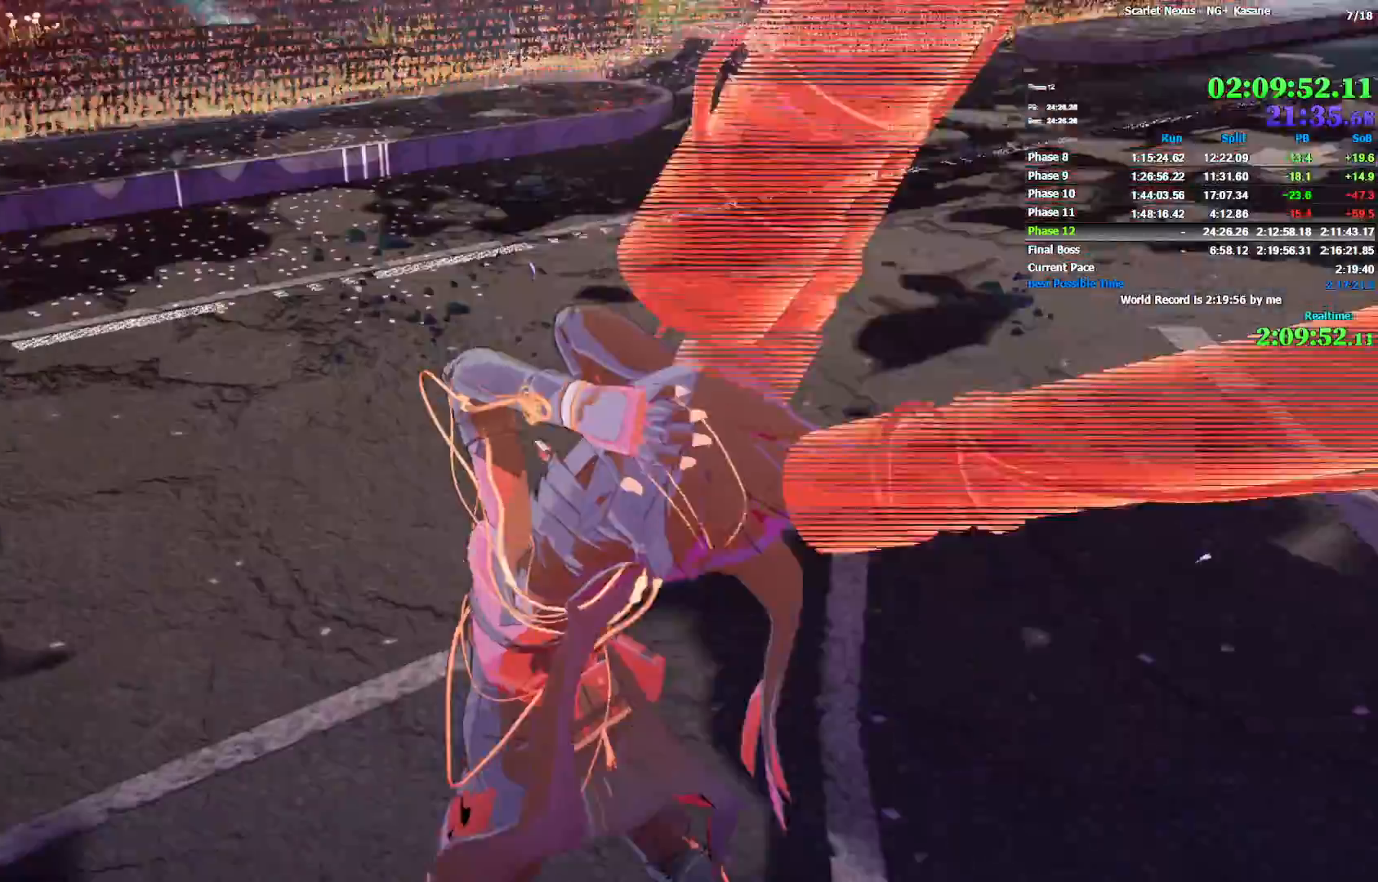
{"dt_ms": 500, "buttons": [], "left_stick": "center", "right_stick": "center", "button_events": []}
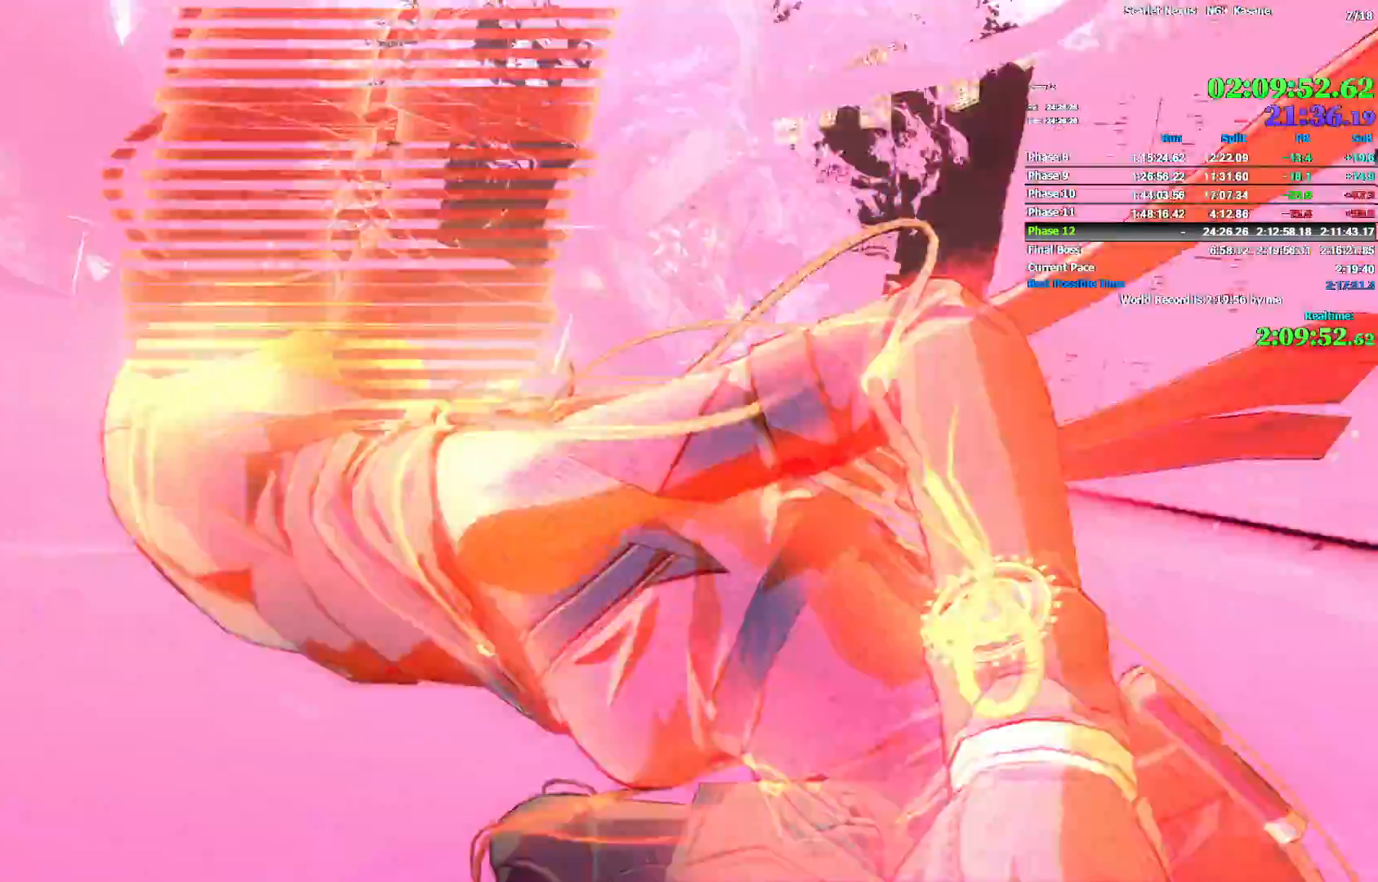
{"dt_ms": 500, "buttons": [], "left_stick": "center", "right_stick": "center", "button_events": [[33, "SQUARE", "down"], [83, "SQUARE", "up"]]}
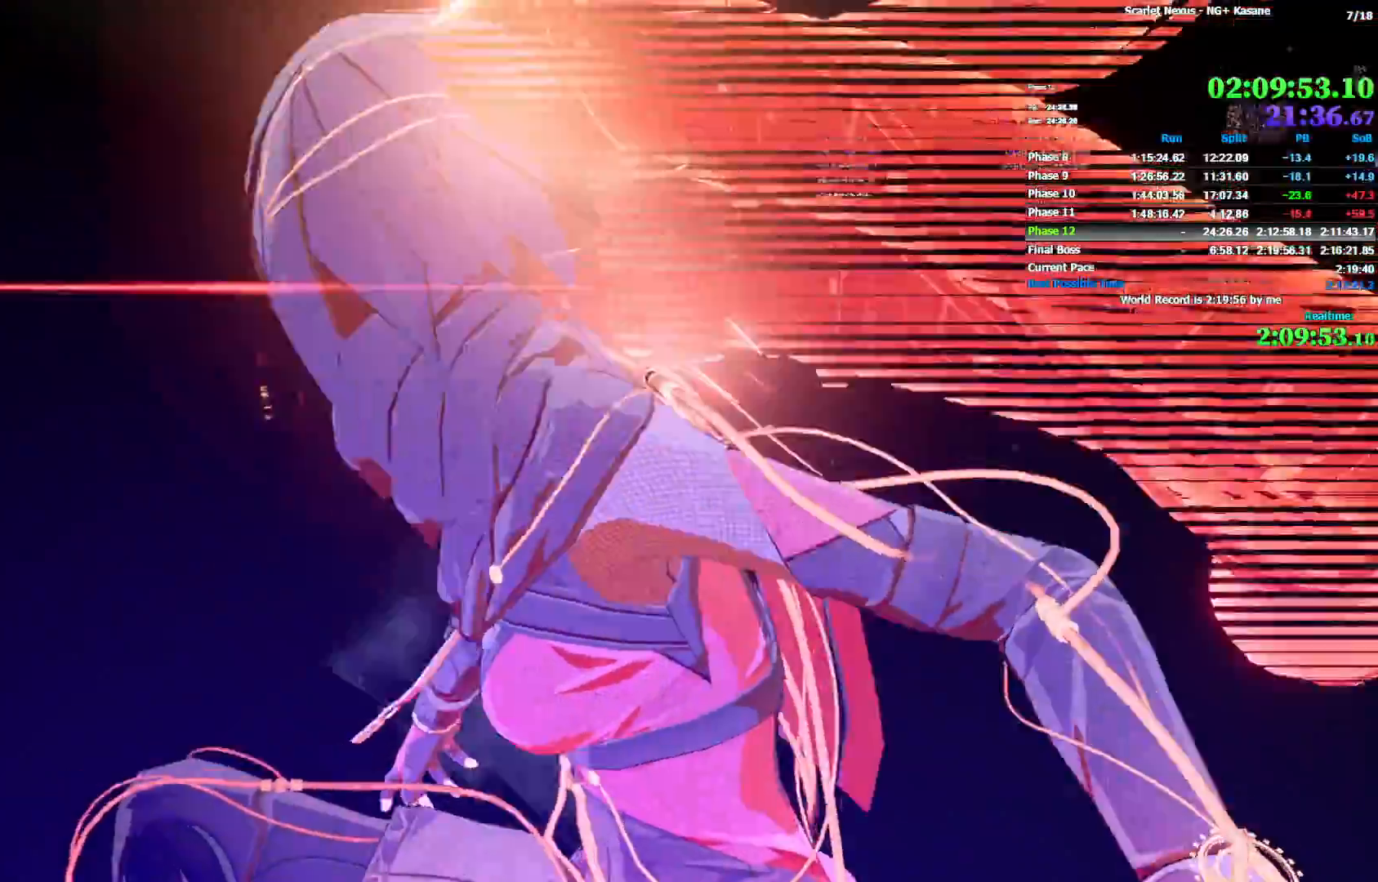
{"dt_ms": 500, "buttons": [], "left_stick": "center", "right_stick": "center", "button_events": []}
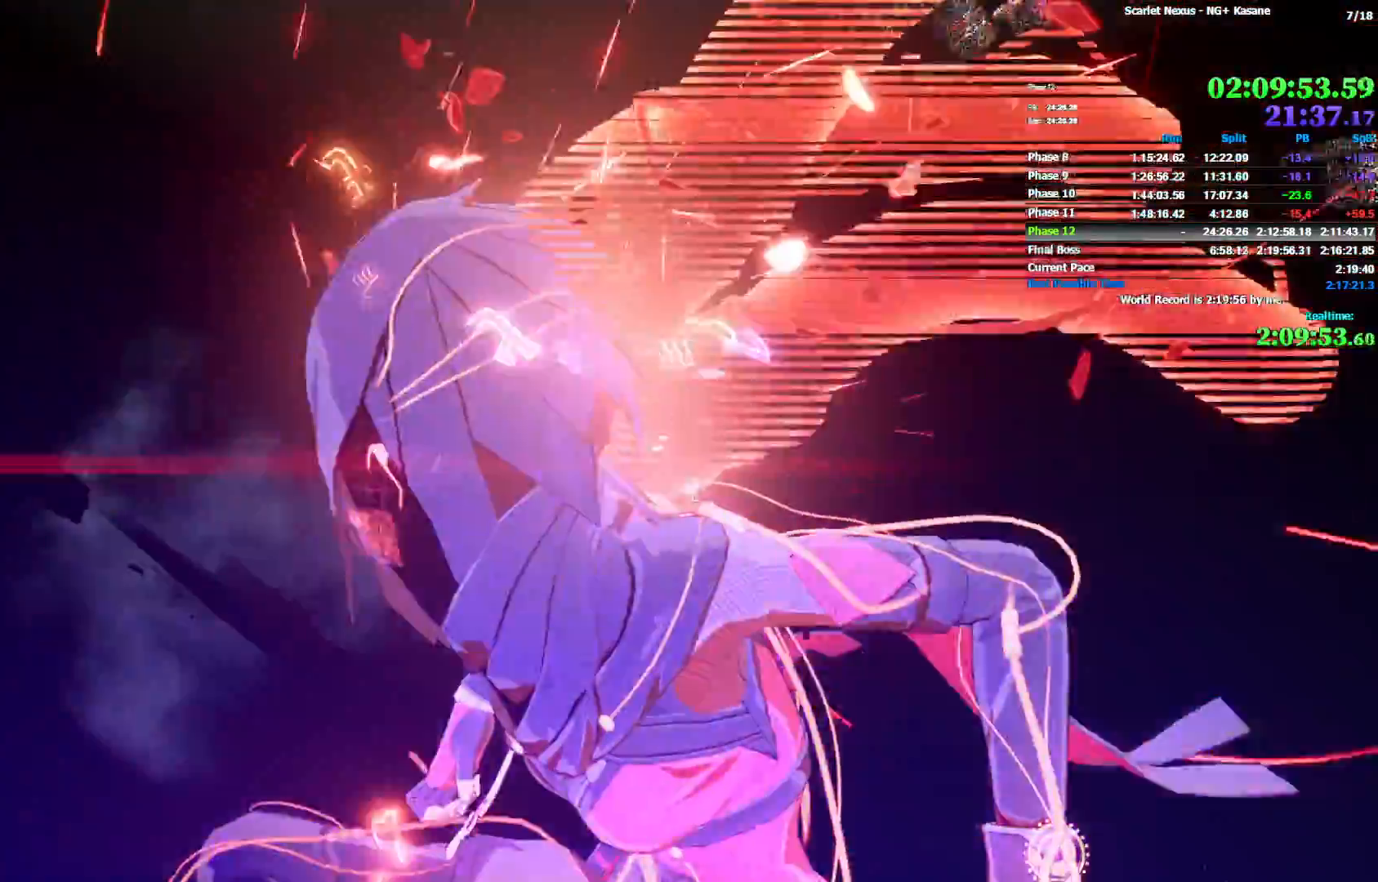
{"dt_ms": 500, "buttons": [], "left_stick": "center", "right_stick": "center", "button_events": []}
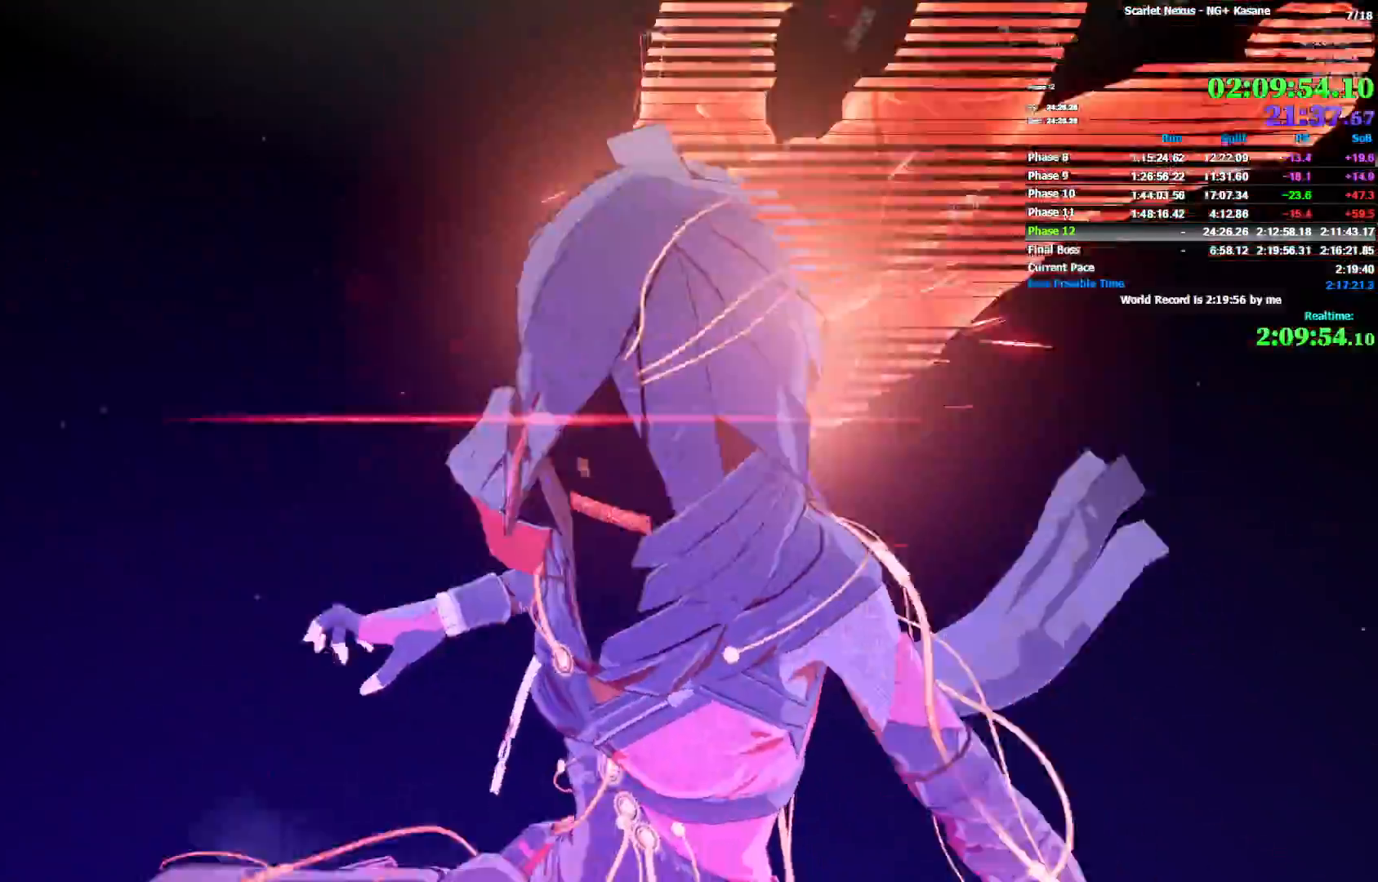
{"dt_ms": 500, "buttons": [], "left_stick": "center", "right_stick": "center", "button_events": []}
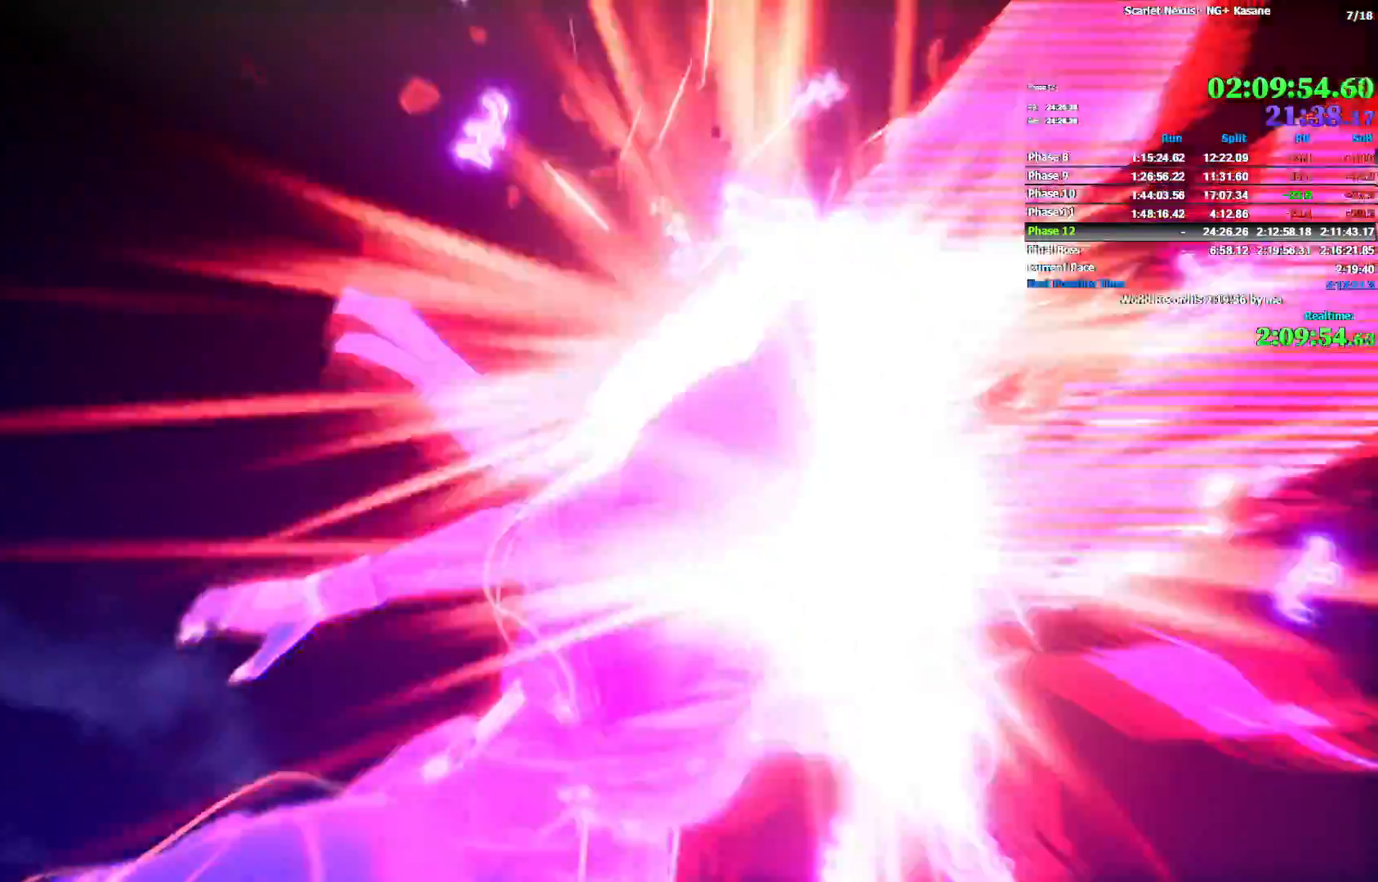
{"dt_ms": 500, "buttons": [], "left_stick": "center", "right_stick": "center", "button_events": []}
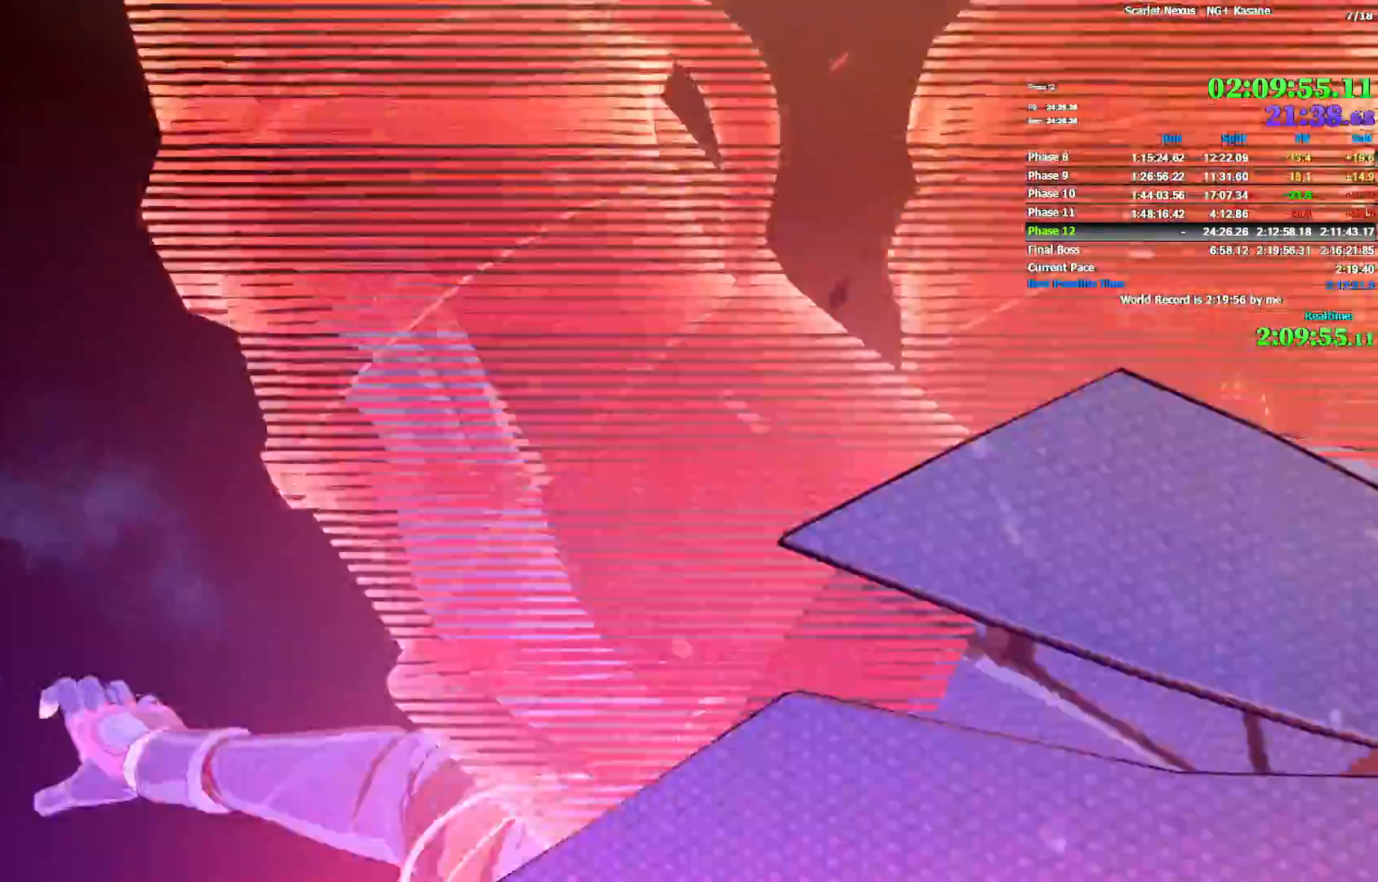
{"dt_ms": 1000, "buttons": [], "left_stick": "center", "right_stick": "center", "button_events": []}
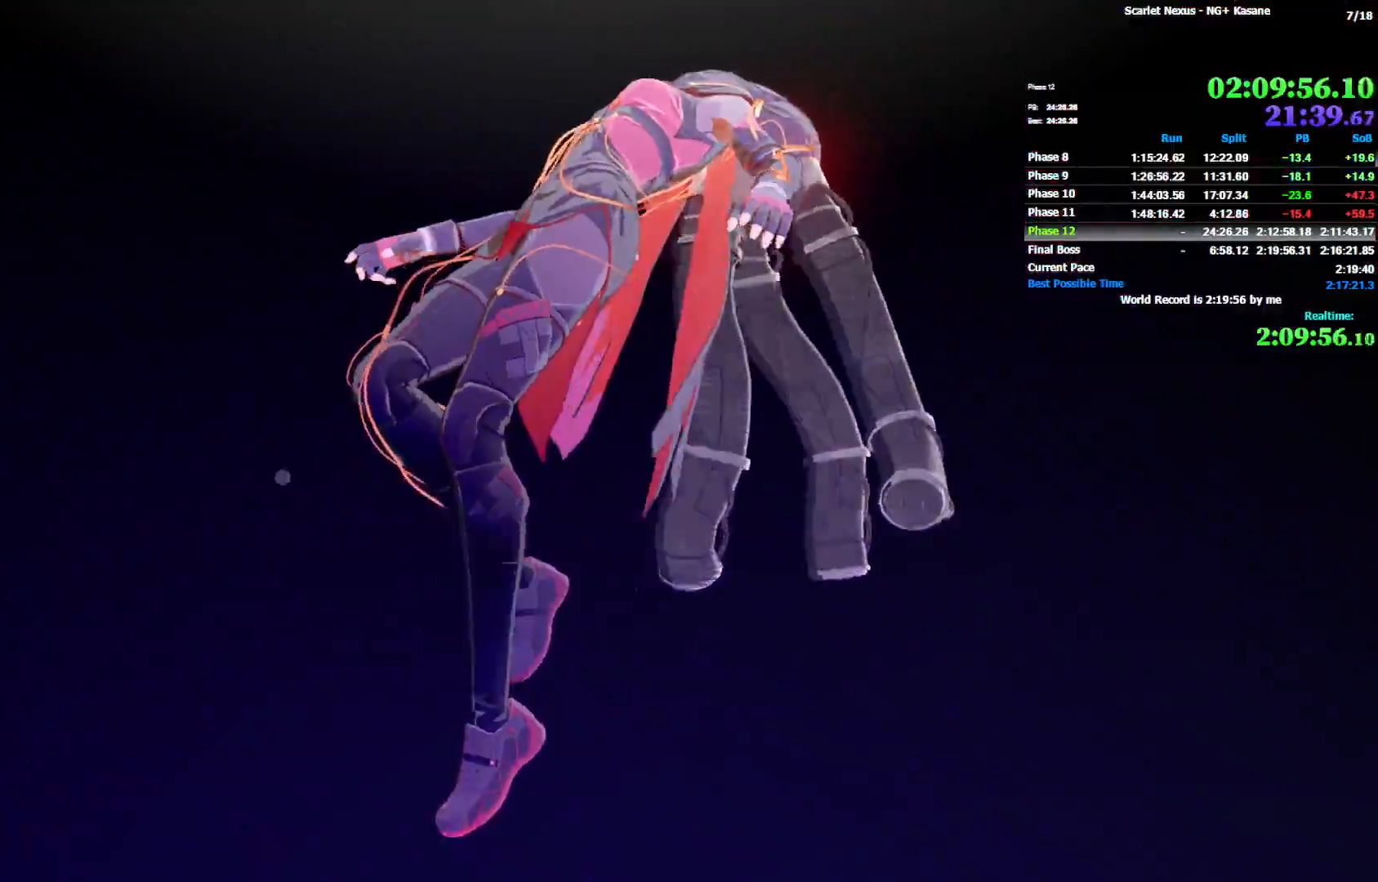
{"dt_ms": 500, "buttons": [], "left_stick": "center", "right_stick": "center", "button_events": []}
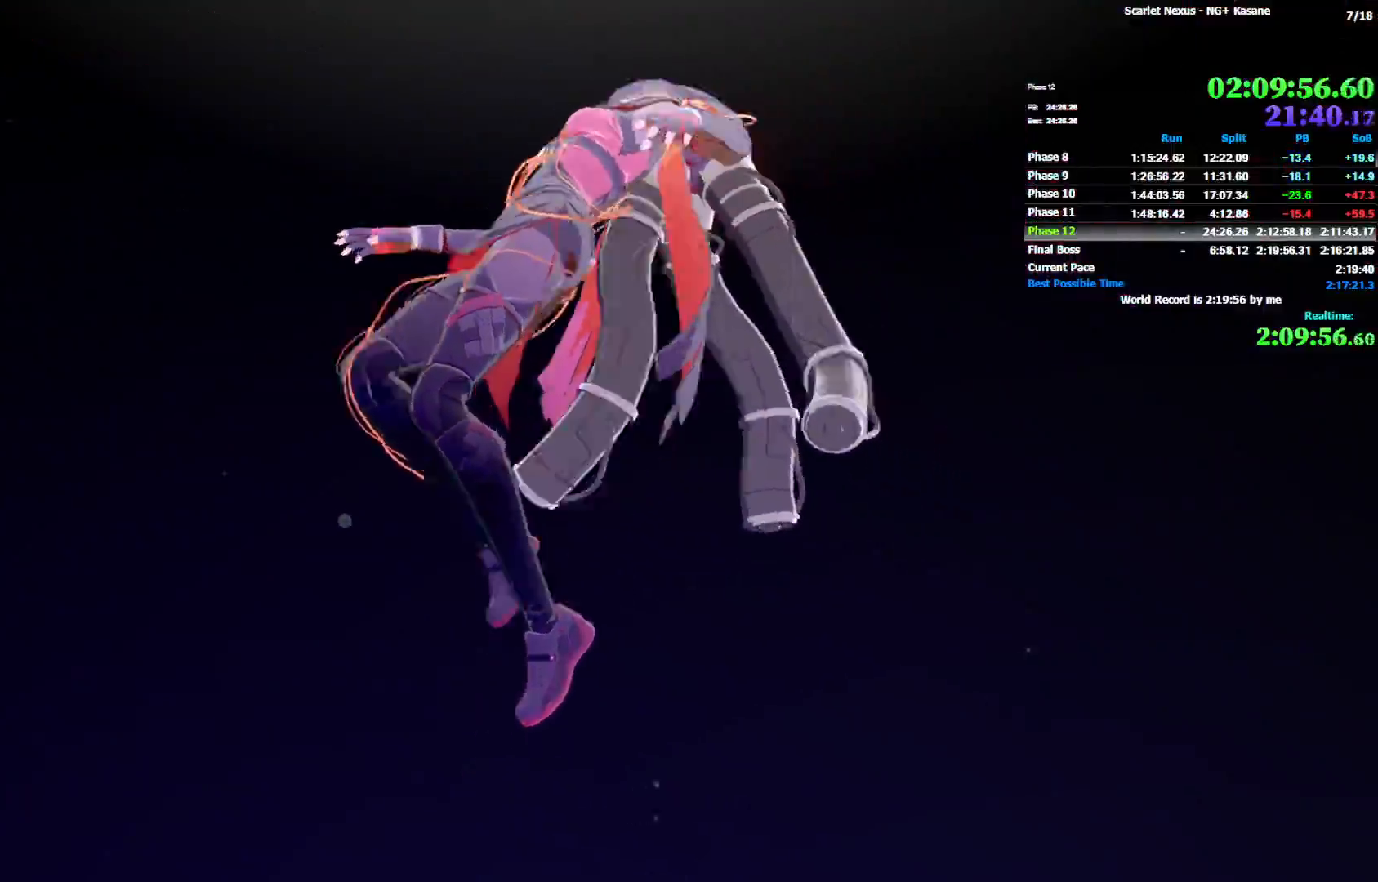
{"dt_ms": 500, "buttons": [], "left_stick": "center", "right_stick": "center", "button_events": [[83, "CIRCLE", "down"], [250, "CIRCLE", "up"], [250, "SQUARE", "down"], [333, "SQUARE", "up"], [350, "CIRCLE", "down"], [500, "CIRCLE", "up"]]}
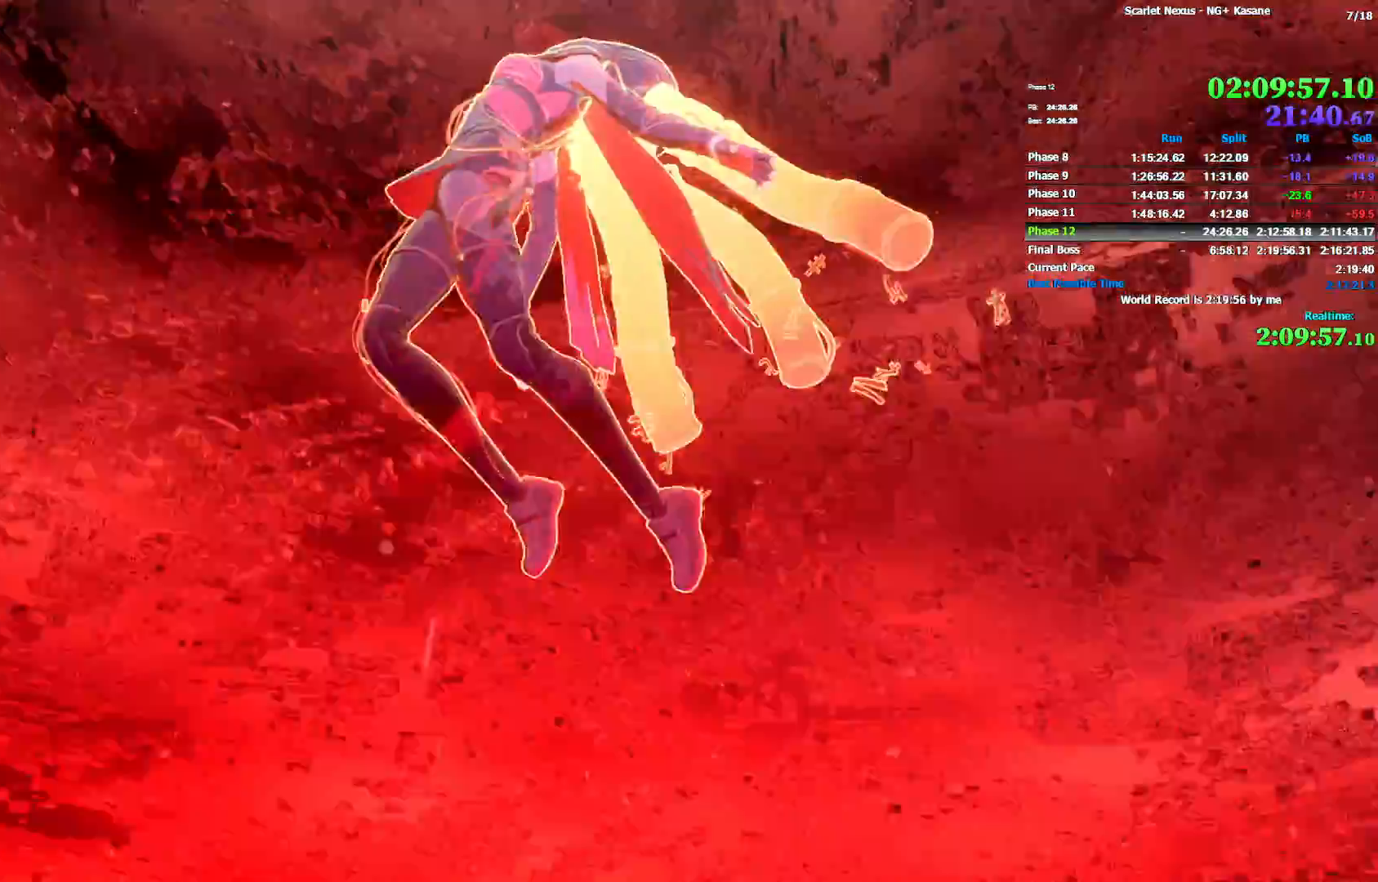
{"dt_ms": 500, "buttons": ["SQUARE"], "left_stick": "center", "right_stick": "center", "button_events": [[67, "SQUARE", "down"]]}
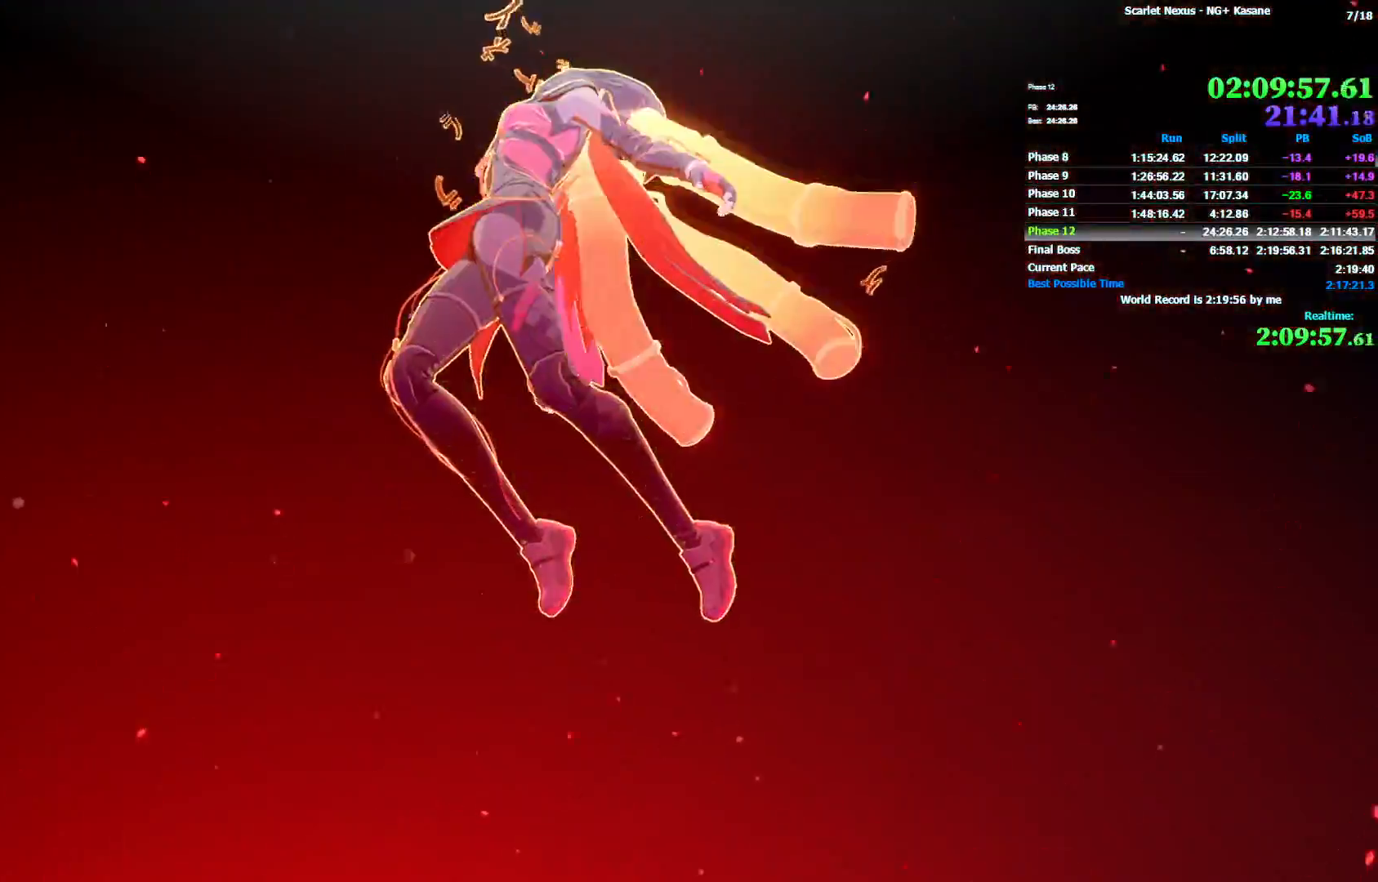
{"dt_ms": 500, "buttons": [], "left_stick": "center", "right_stick": "center", "button_events": [[250, "SQUARE", "up"]]}
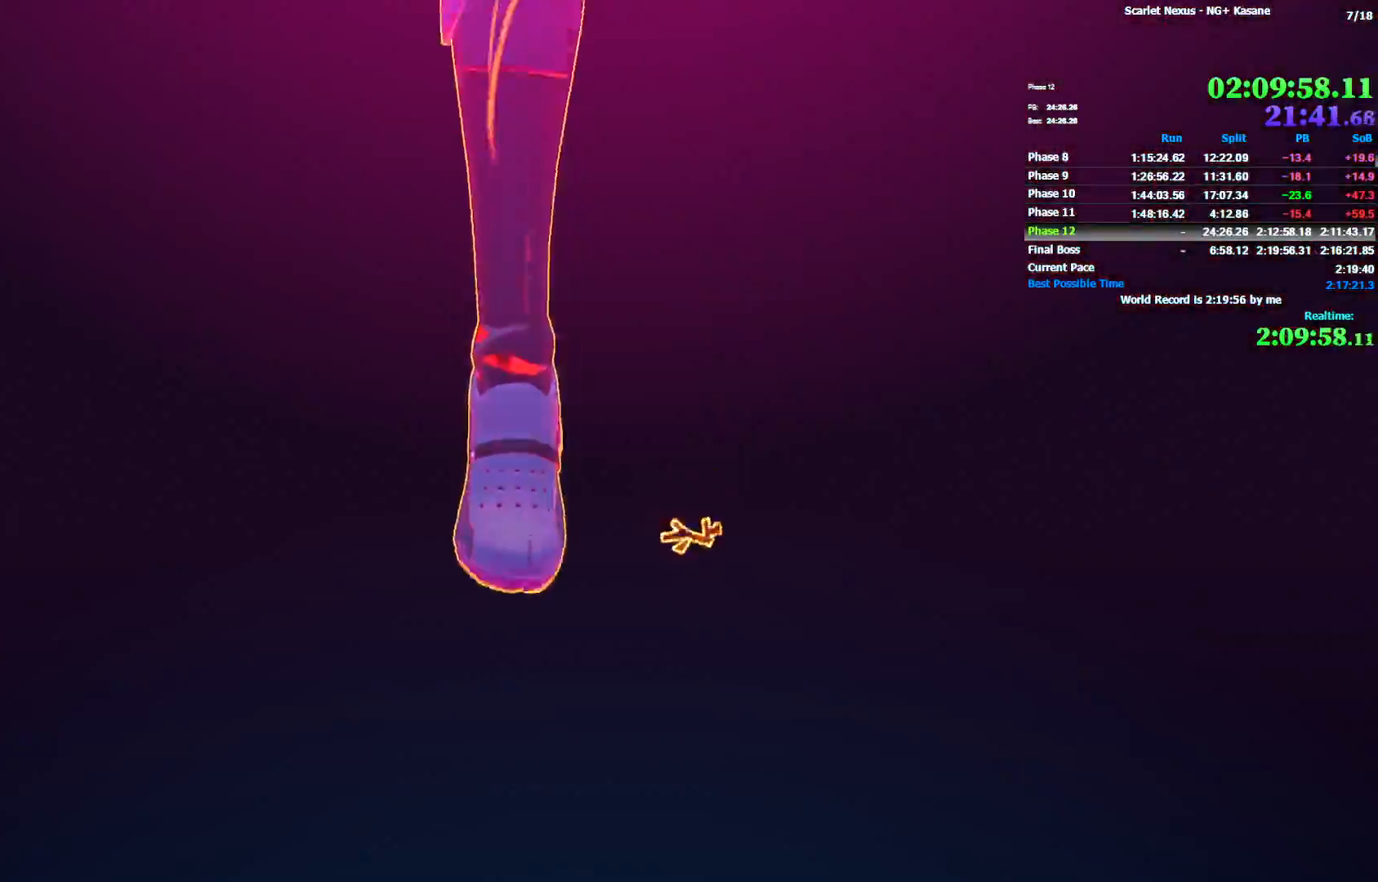
{"dt_ms": 500, "buttons": [], "left_stick": "center", "right_stick": "center", "button_events": []}
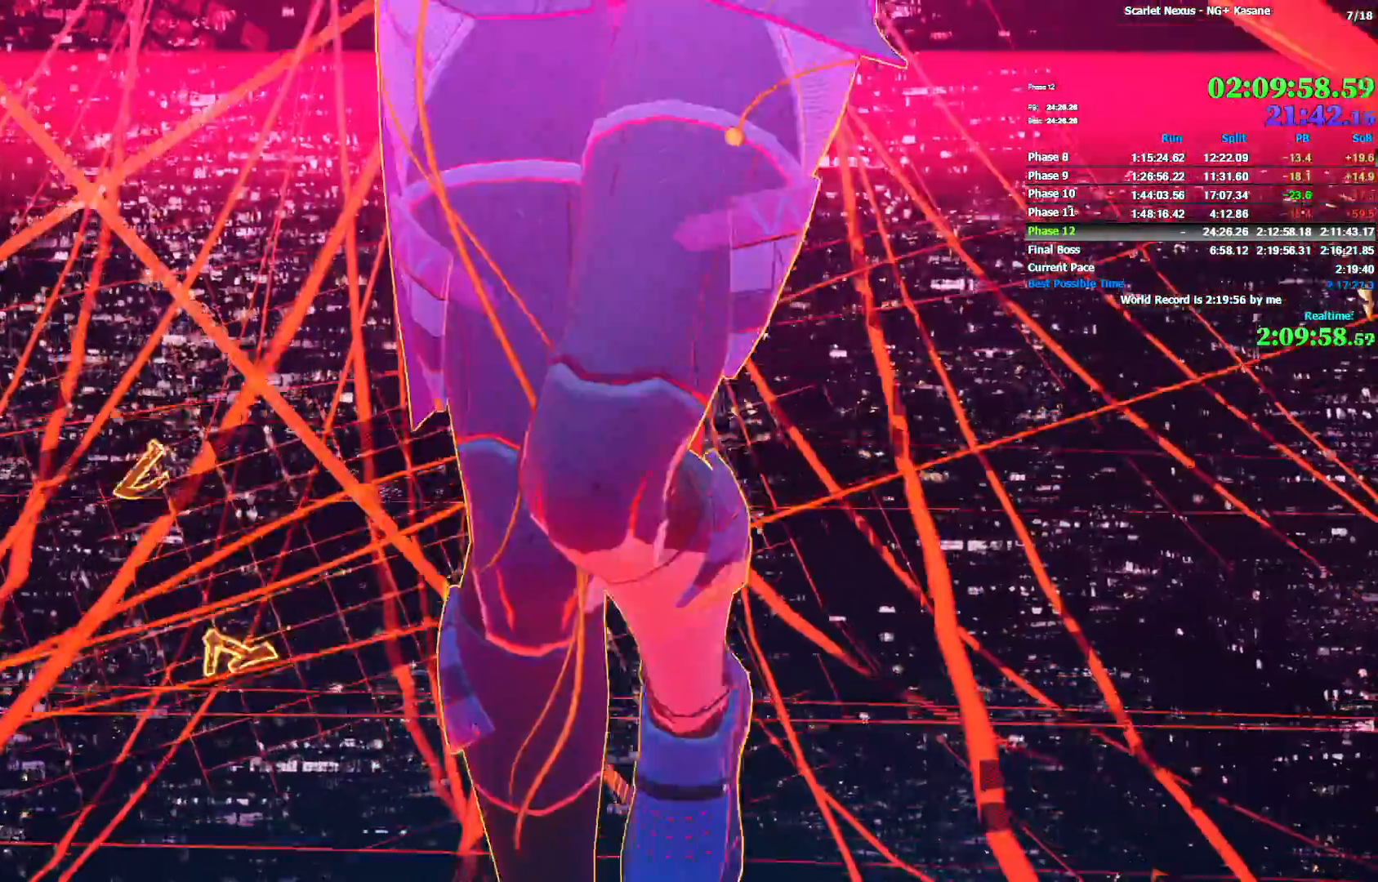
{"dt_ms": 500, "buttons": [], "left_stick": "center", "right_stick": "center", "button_events": []}
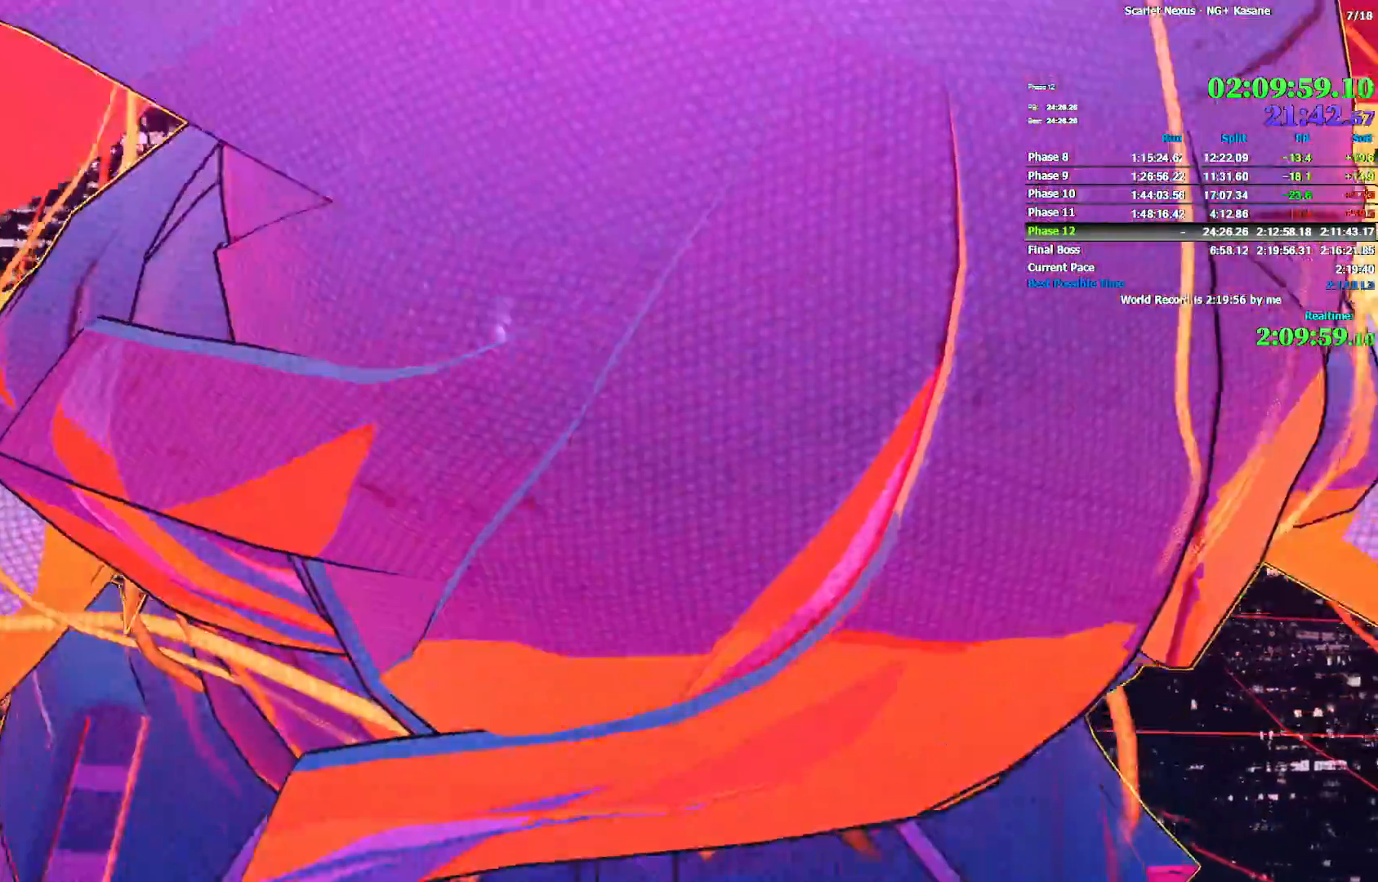
{"dt_ms": 500, "buttons": [], "left_stick": "center", "right_stick": "center", "button_events": []}
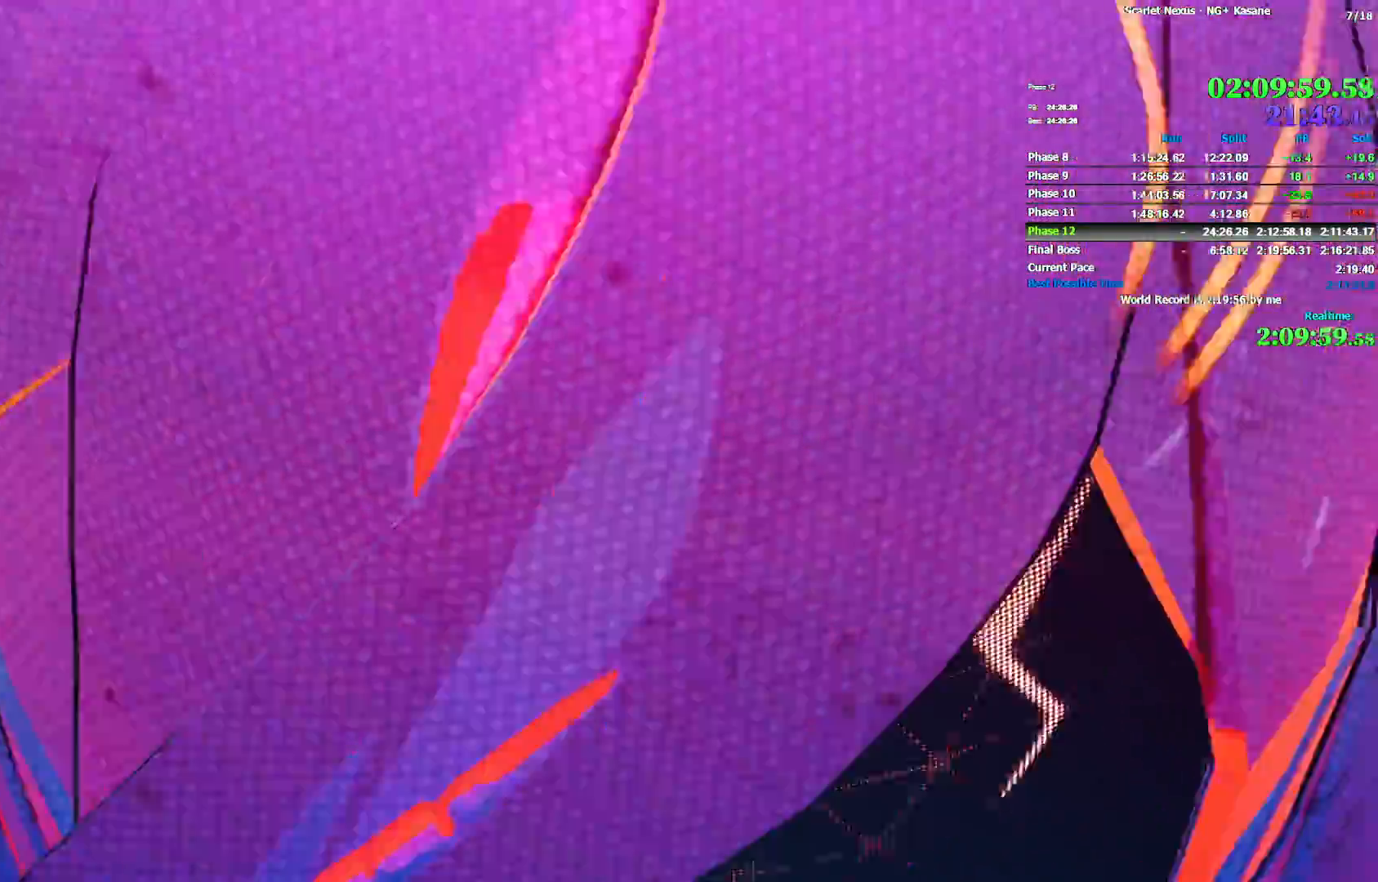
{"dt_ms": 500, "buttons": [], "left_stick": "center", "right_stick": "center", "button_events": []}
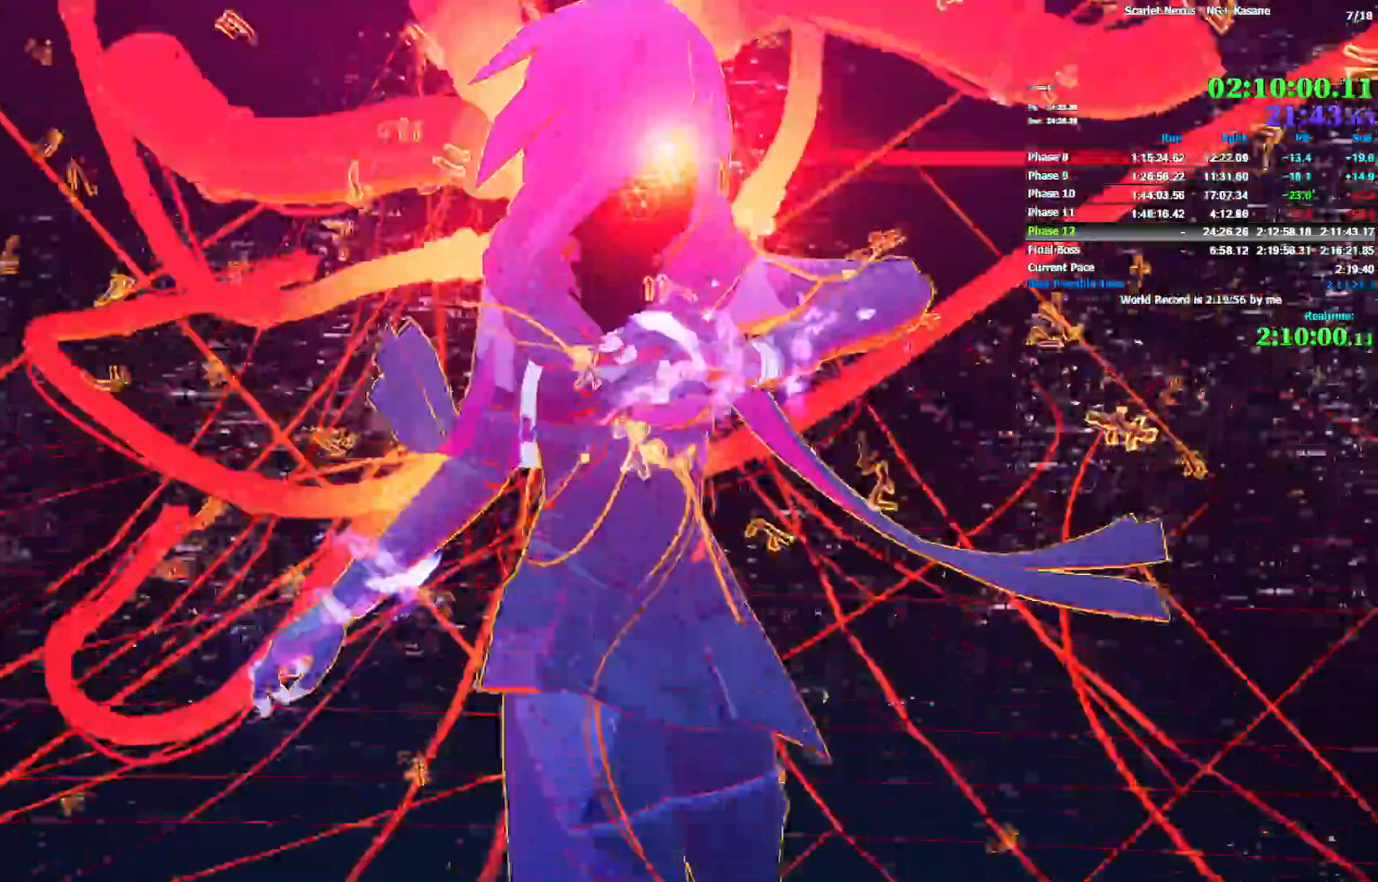
{"dt_ms": 500, "buttons": [], "left_stick": "up", "right_stick": "center"}
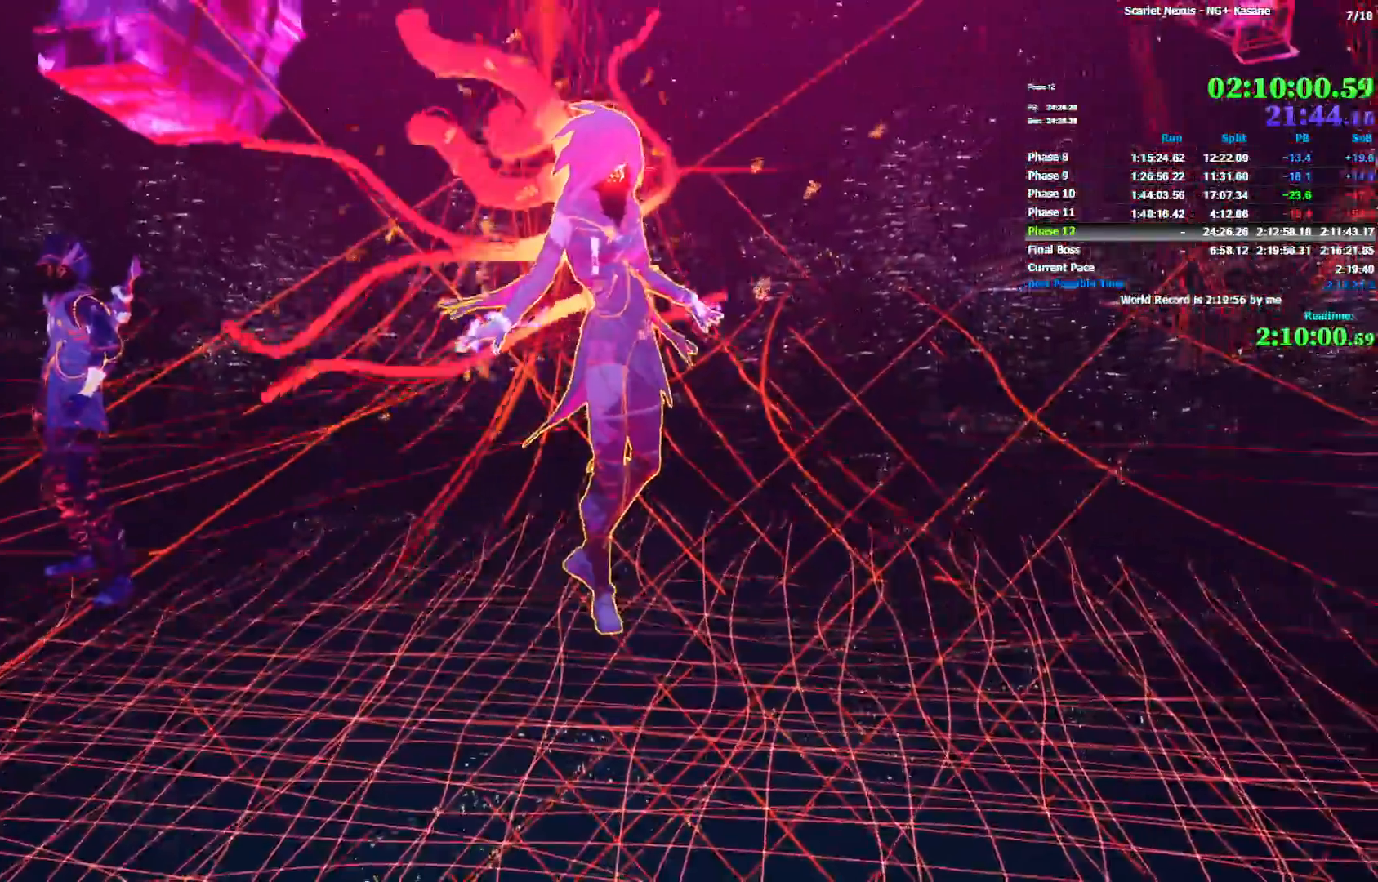
{"dt_ms": 500, "buttons": [], "left_stick": "up", "right_stick": "center"}
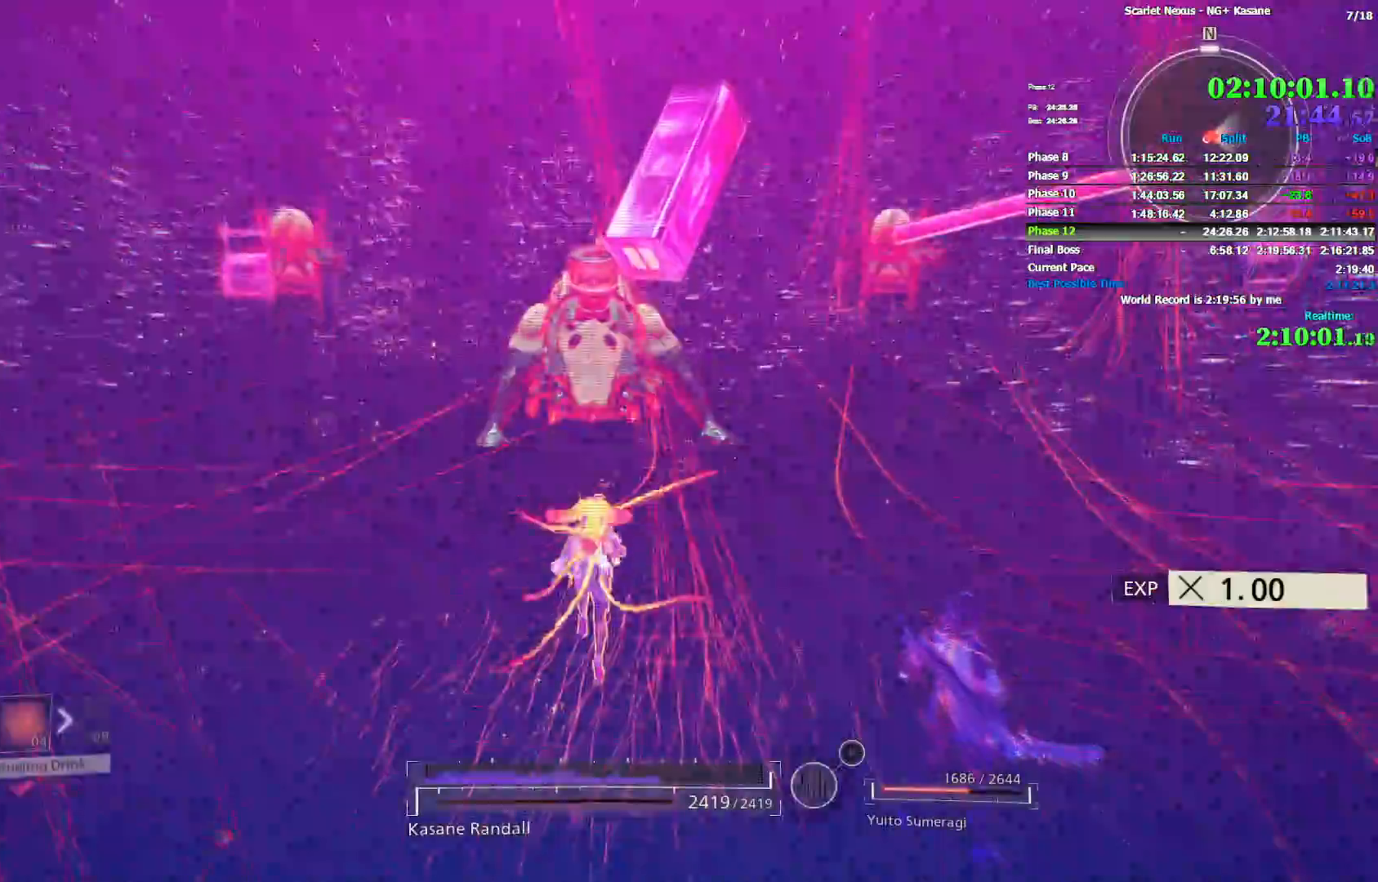
{"dt_ms": 500, "buttons": ["SQUARE"], "left_stick": "center", "right_stick": "center", "button_events": [[467, "SQUARE", "down"]]}
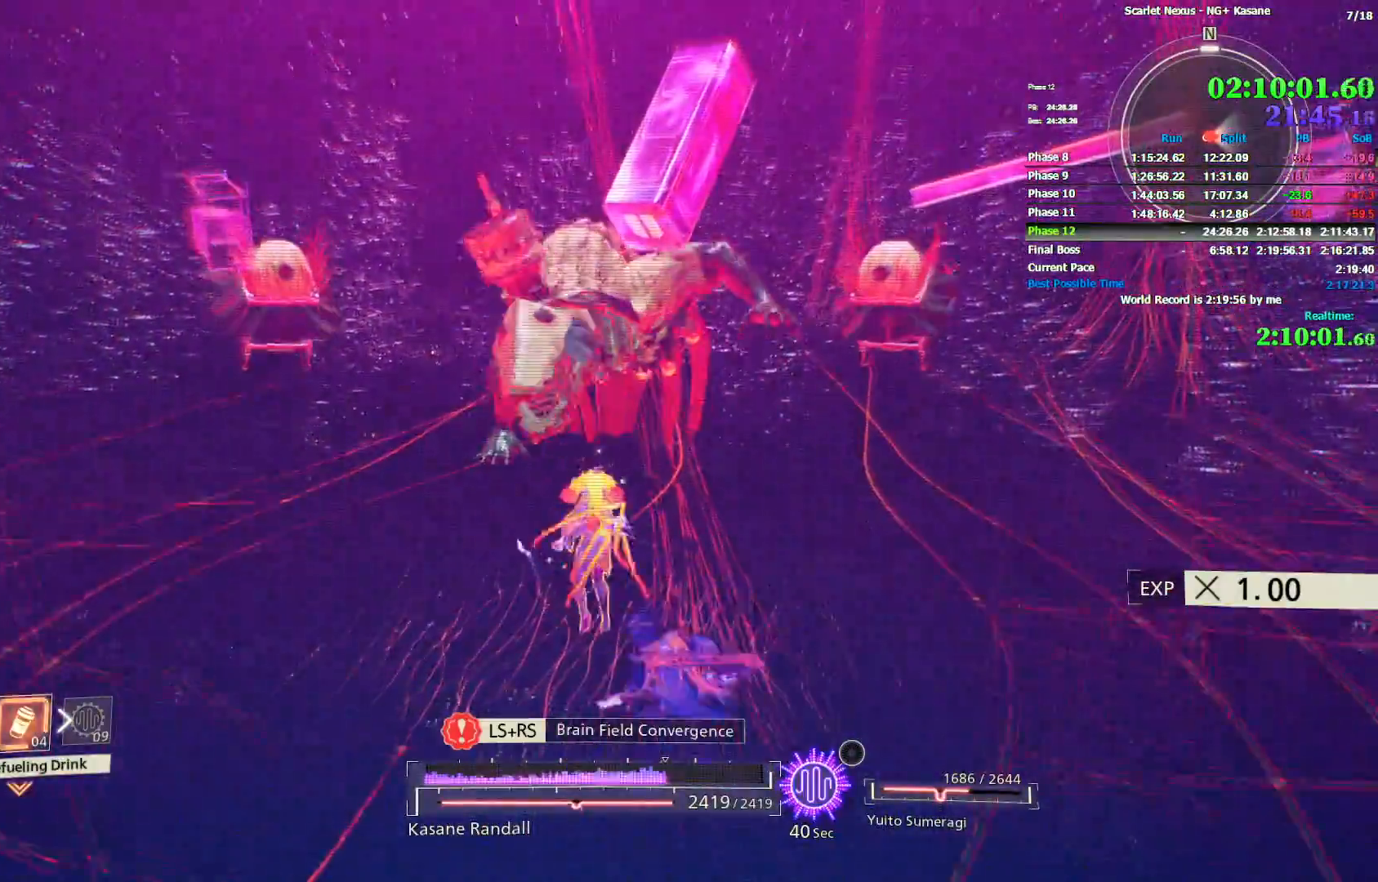
{"dt_ms": 500, "buttons": ["SQUARE"], "left_stick": "center", "right_stick": "center", "button_events": [[33, "SQUARE", "up"], [100, "SQUARE", "down"], [167, "SQUARE", "up"], [233, "SQUARE", "down"], [300, "SQUARE", "up"], [350, "SQUARE", "down"], [400, "SQUARE", "up"], [483, "SQUARE", "down"]]}
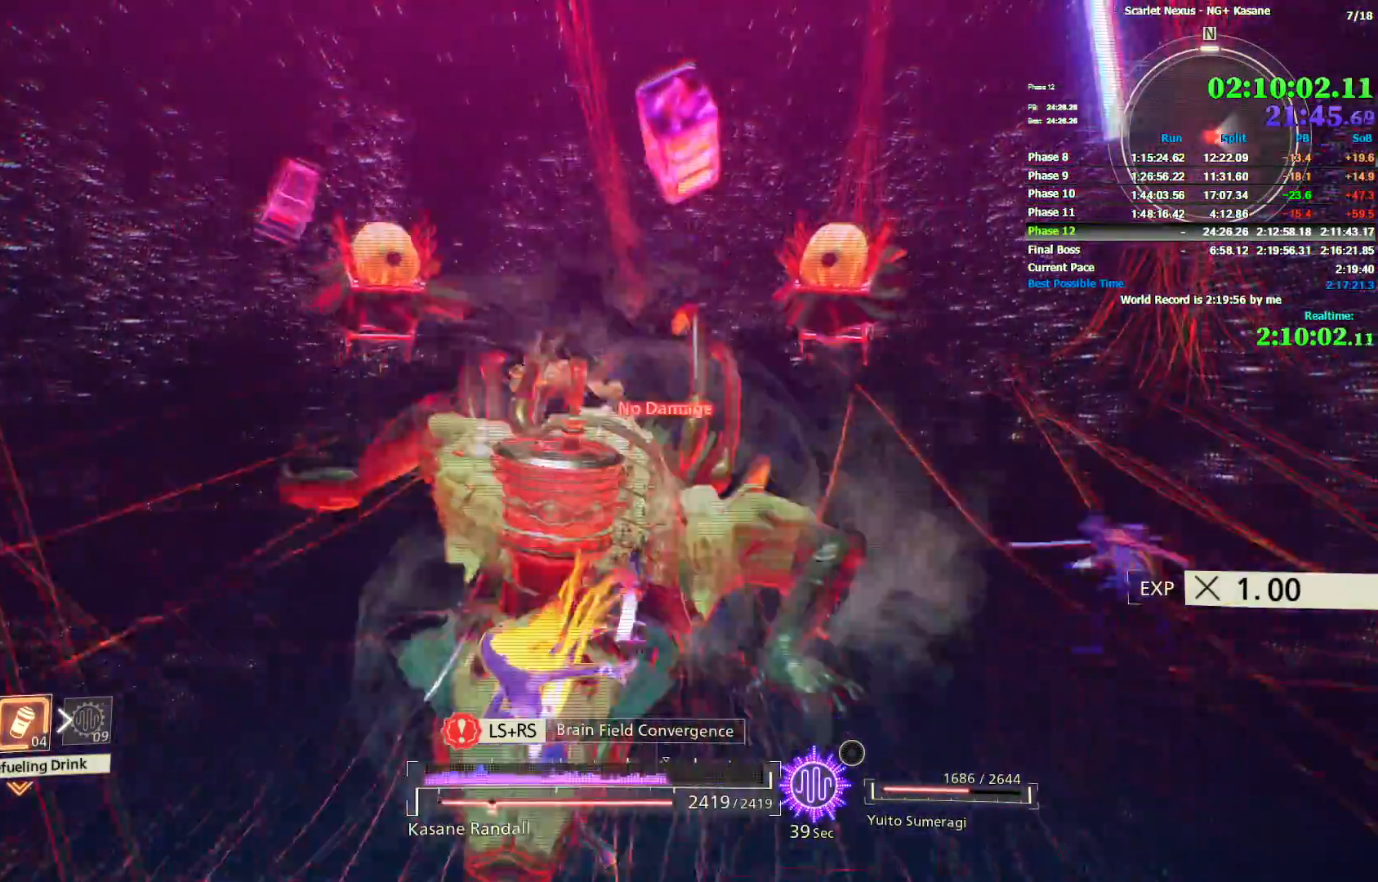
{"dt_ms": 500, "buttons": ["SQUARE"], "left_stick": "up", "right_stick": "center", "button_events": [[67, "SQUARE", "up"], [117, "SQUARE", "down"], [183, "SQUARE", "up"], [233, "SQUARE", "down"], [433, "SQUARE", "up"], [500, "SQUARE", "down"]]}
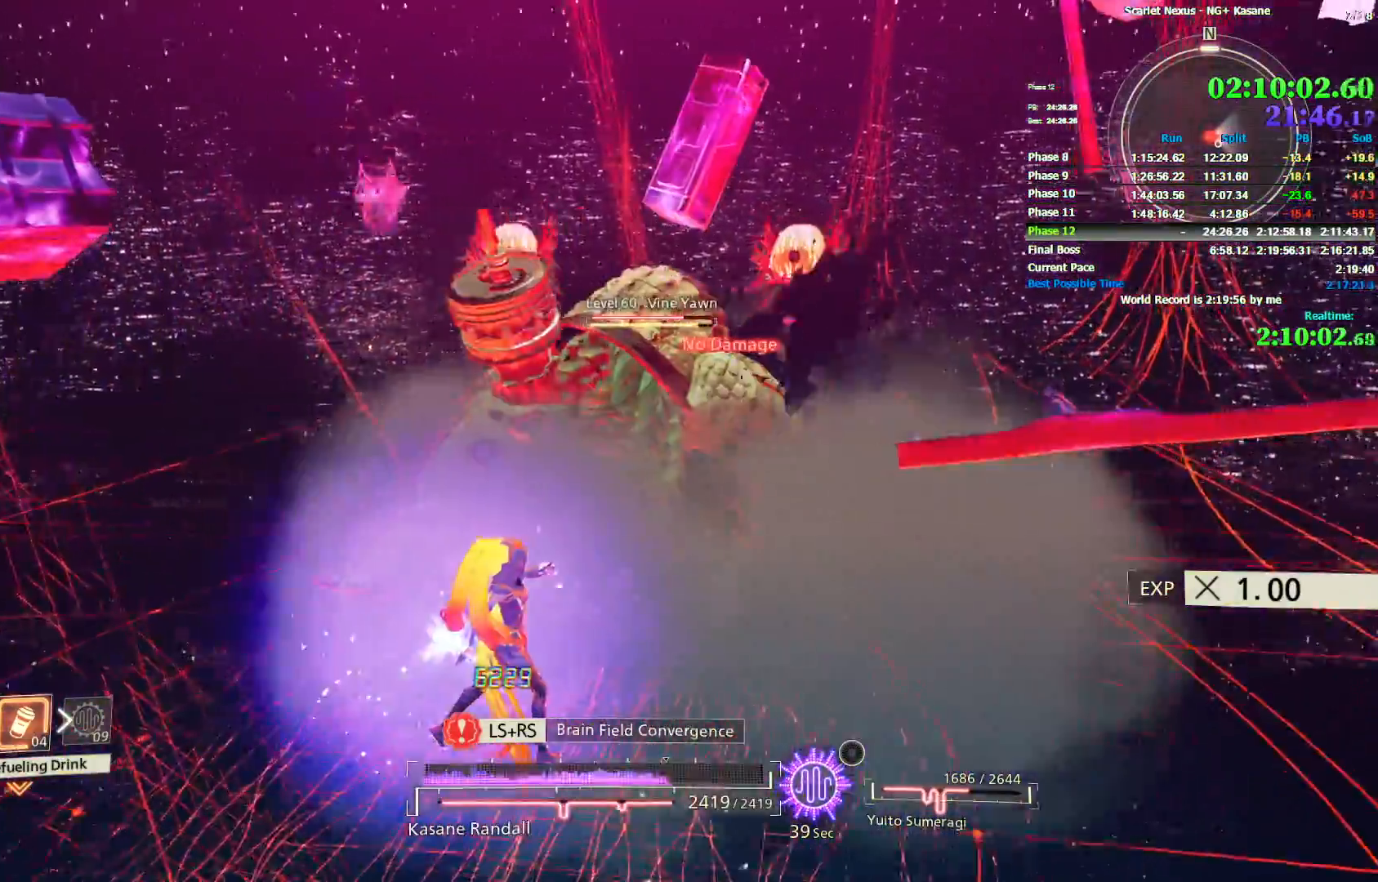
{"dt_ms": 500, "buttons": ["SQUARE"], "left_stick": "up", "right_stick": "center", "button_events": [[450, "SQUARE", "up"], [500, "SQUARE", "down"]]}
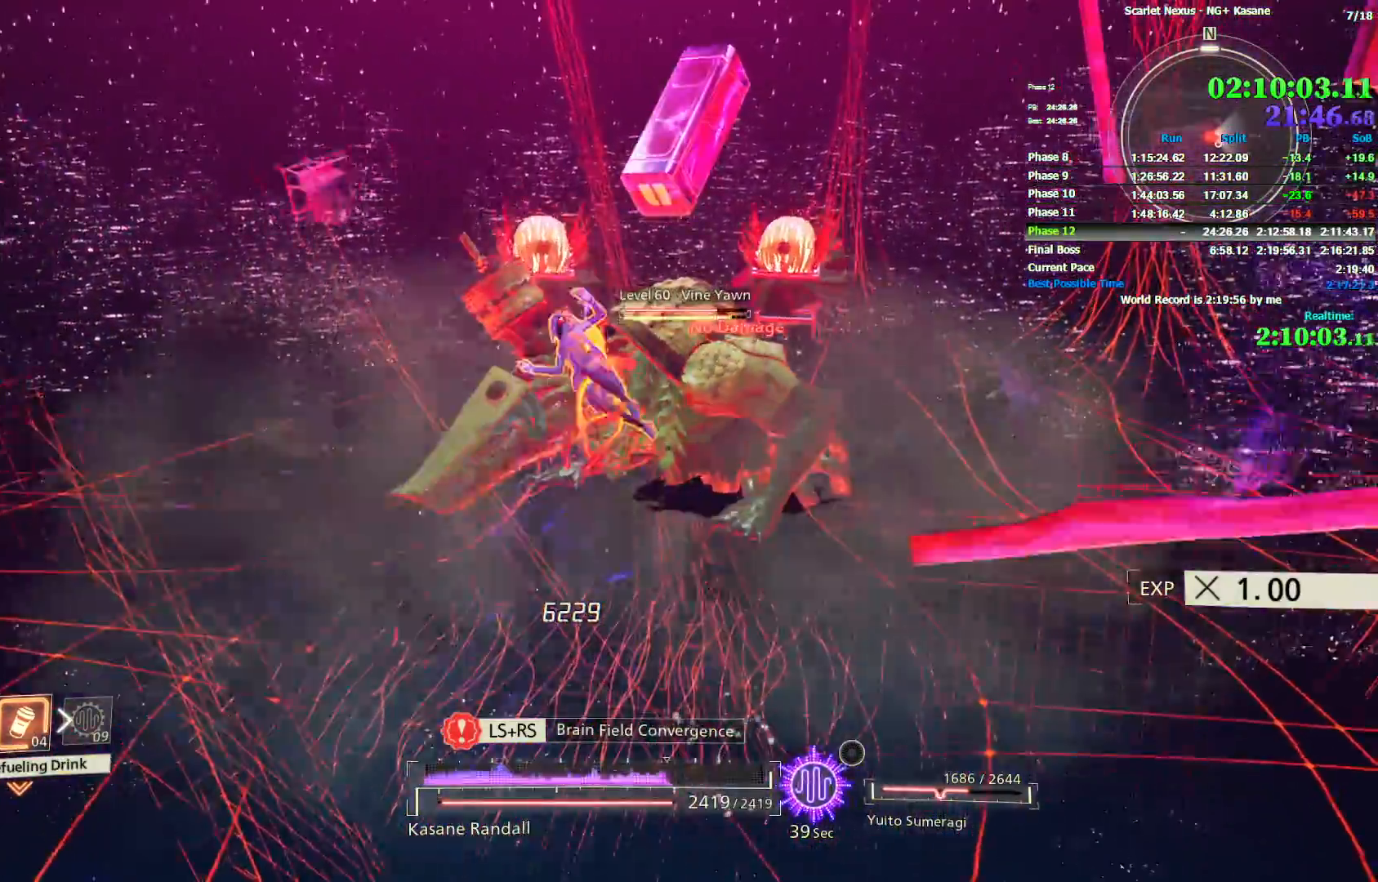
{"dt_ms": 500, "buttons": [], "left_stick": "up-right", "right_stick": "center", "button_events": [[200, "SQUARE", "up"], [267, "SQUARE", "down"], [333, "SQUARE", "up"], [400, "SQUARE", "down"], [450, "SQUARE", "up"]]}